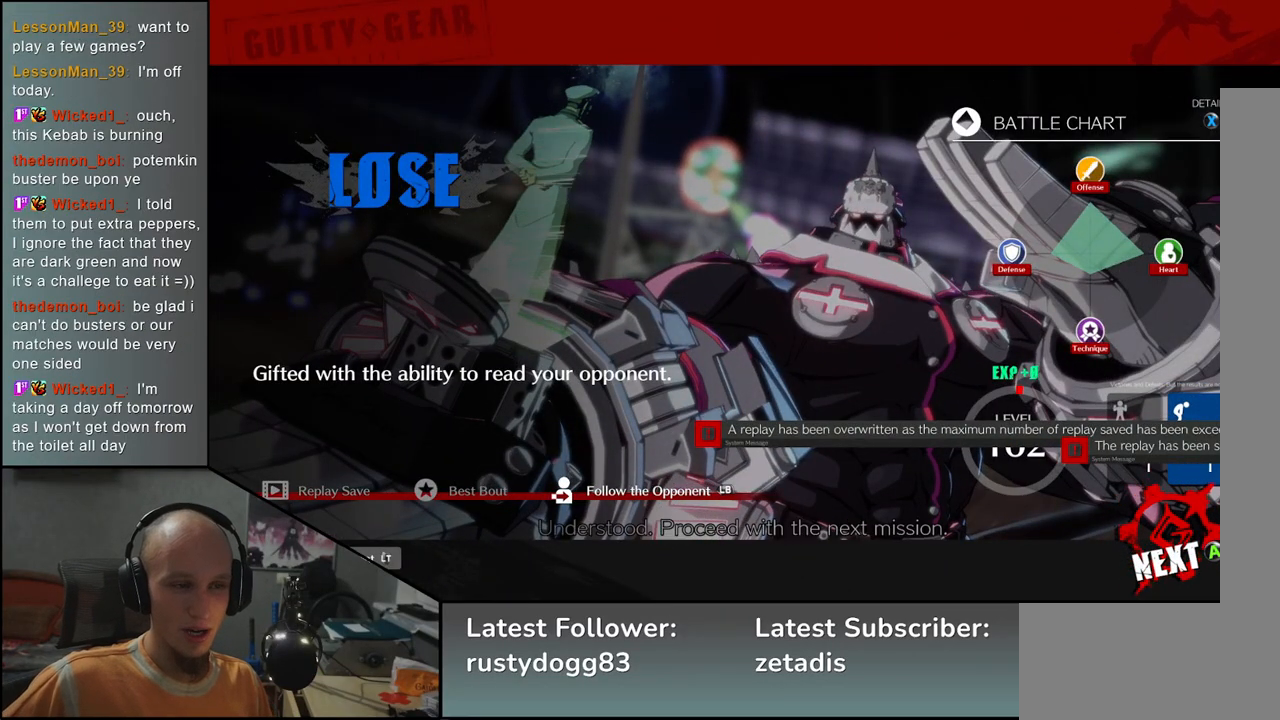
Gameplay with a controller (arcade stick); each line is a JSON object with the inputs held at the frame after it. "events" lists button and stick changes between this image and that frame as [ms after this image, input, new state], when the widget could be followed in between. Not read: L3 R3.
{"buttons": ["L1"], "left_stick": "center", "events": [[500, "L1", "down"]]}
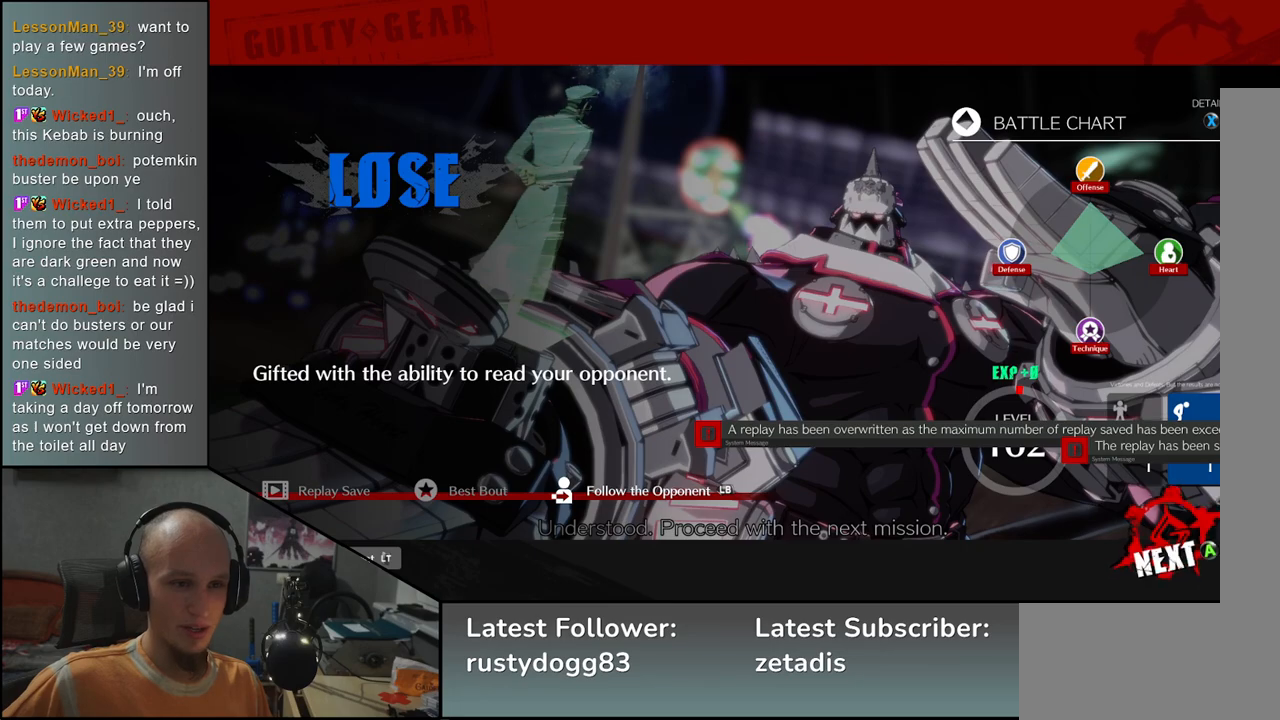
{"buttons": [], "left_stick": "center", "events": [[100, "L1", "up"]]}
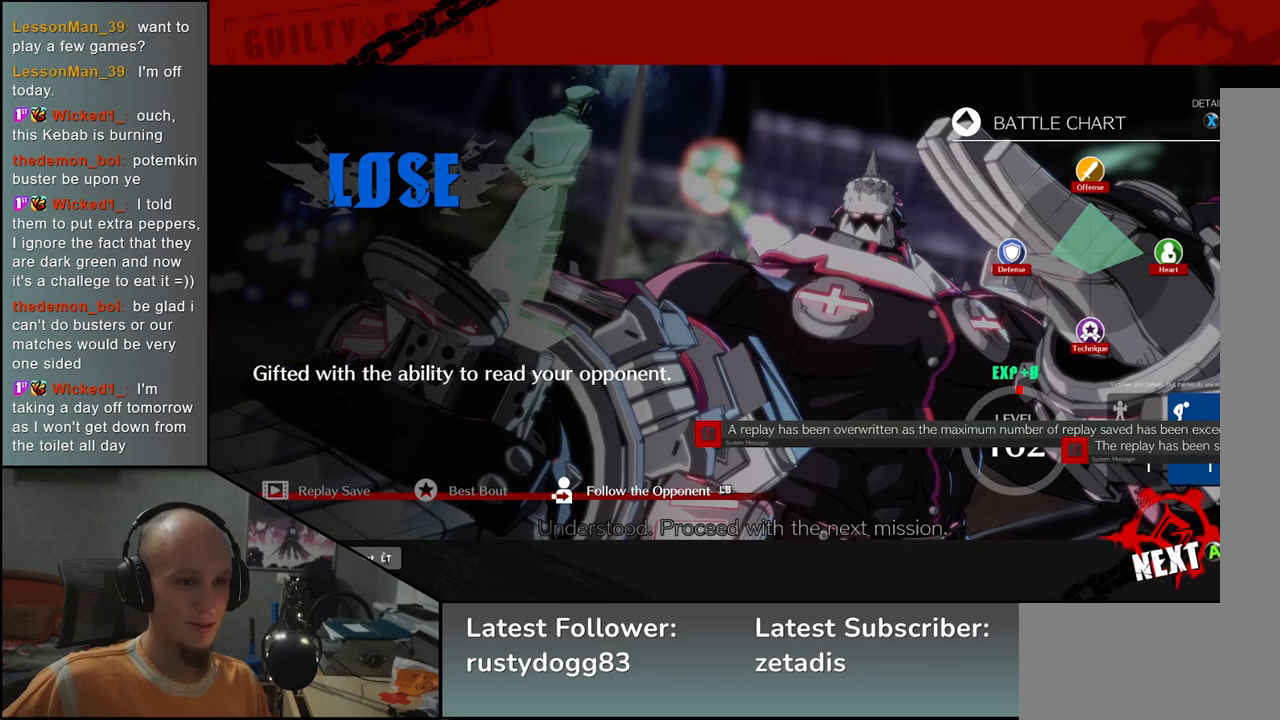
{"buttons": [], "left_stick": "center", "events": []}
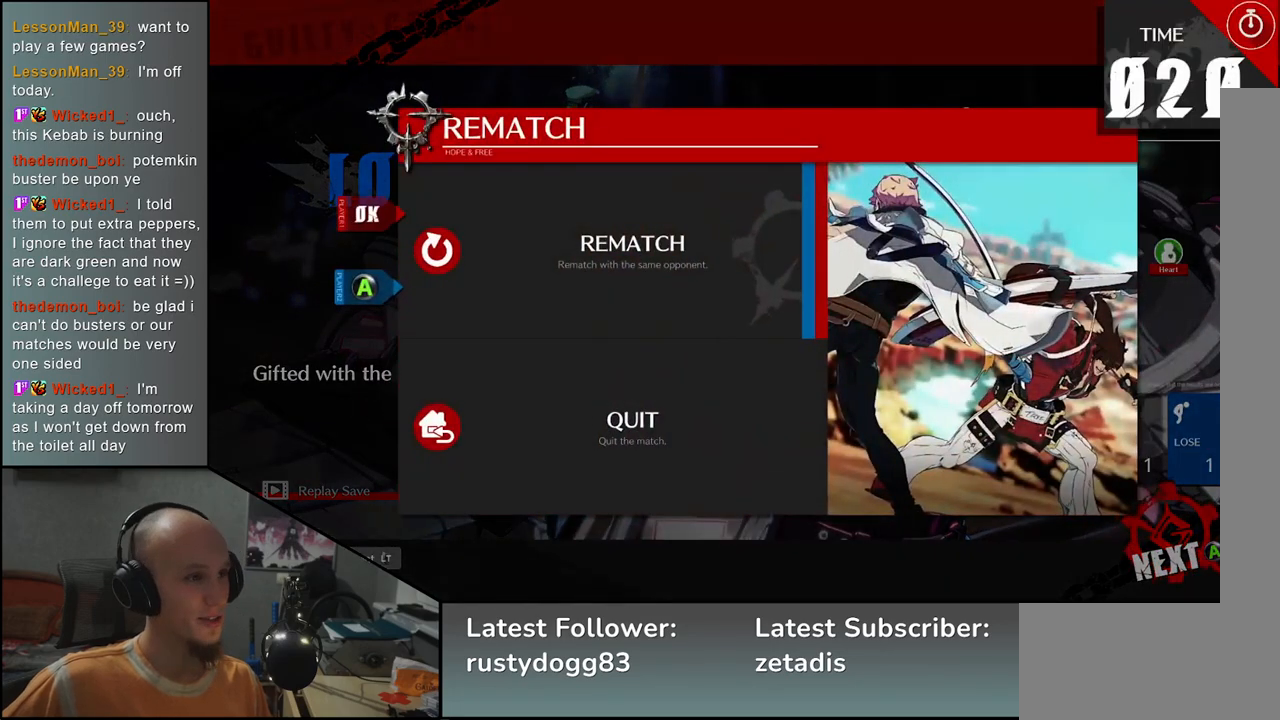
{"buttons": [], "left_stick": "center", "events": [[233, "L1", "down"], [317, "L1", "up"]]}
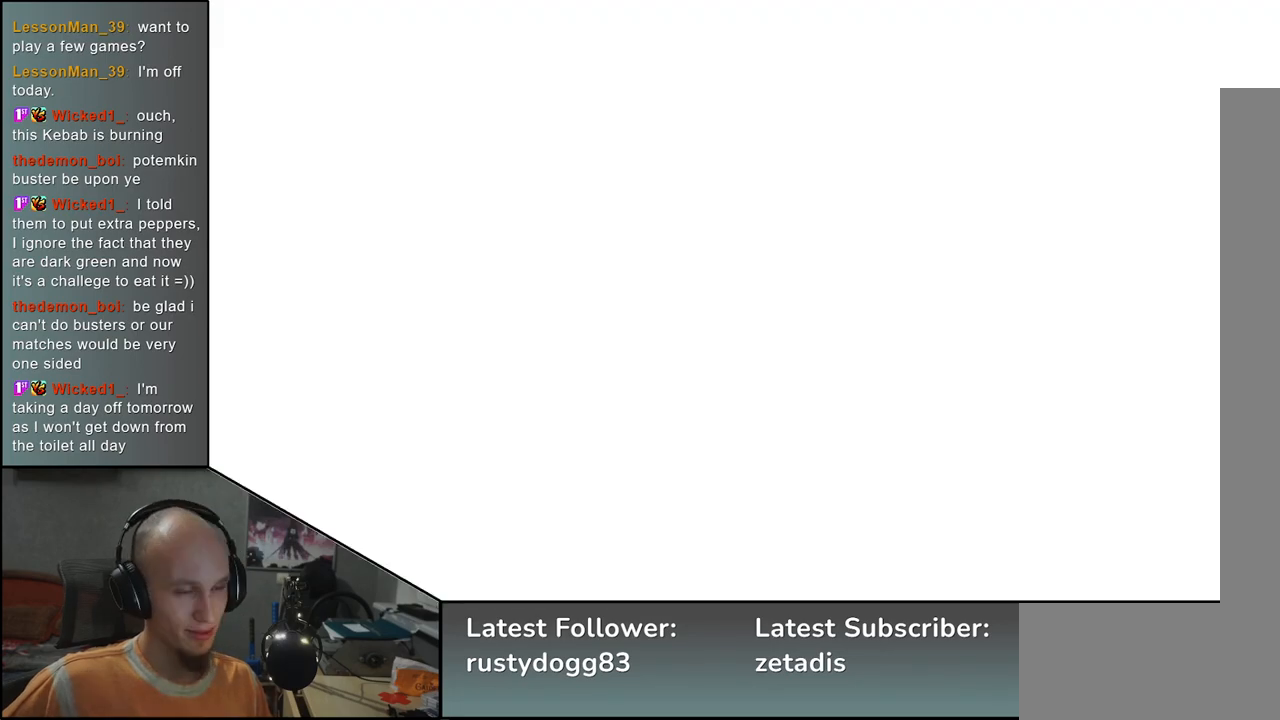
{"buttons": [], "left_stick": "center", "events": []}
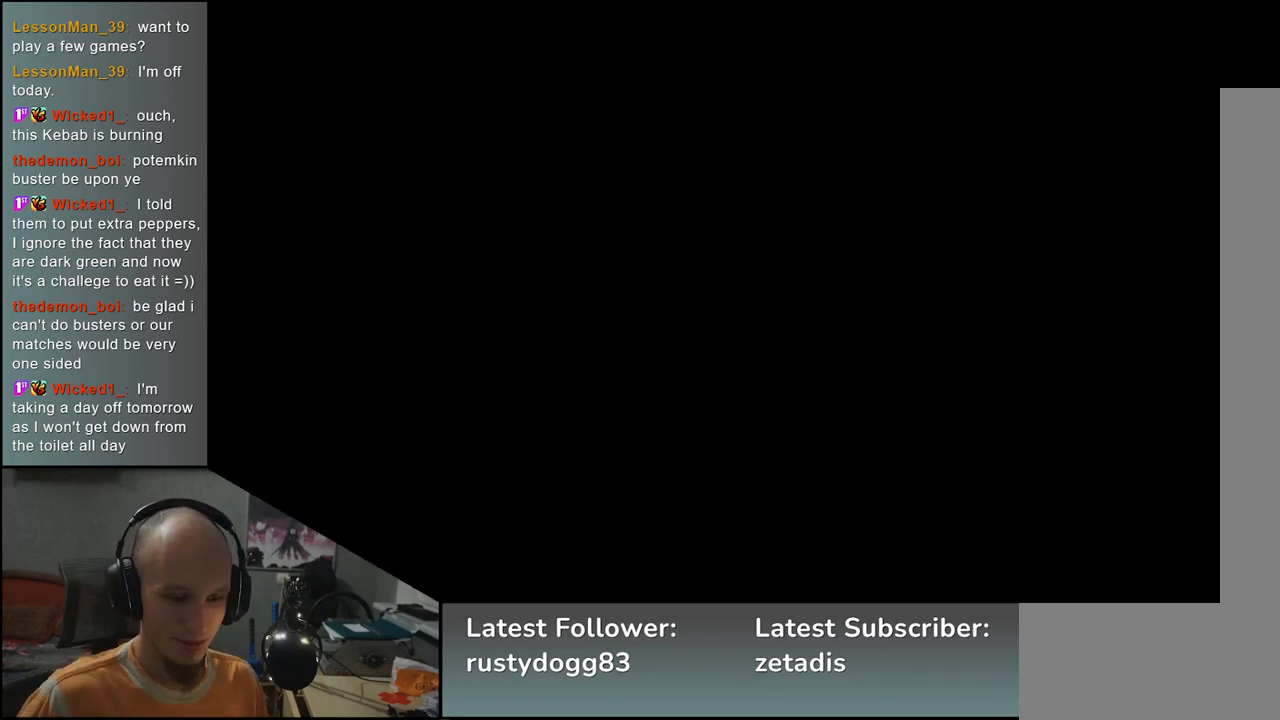
{"buttons": [], "left_stick": "center", "events": []}
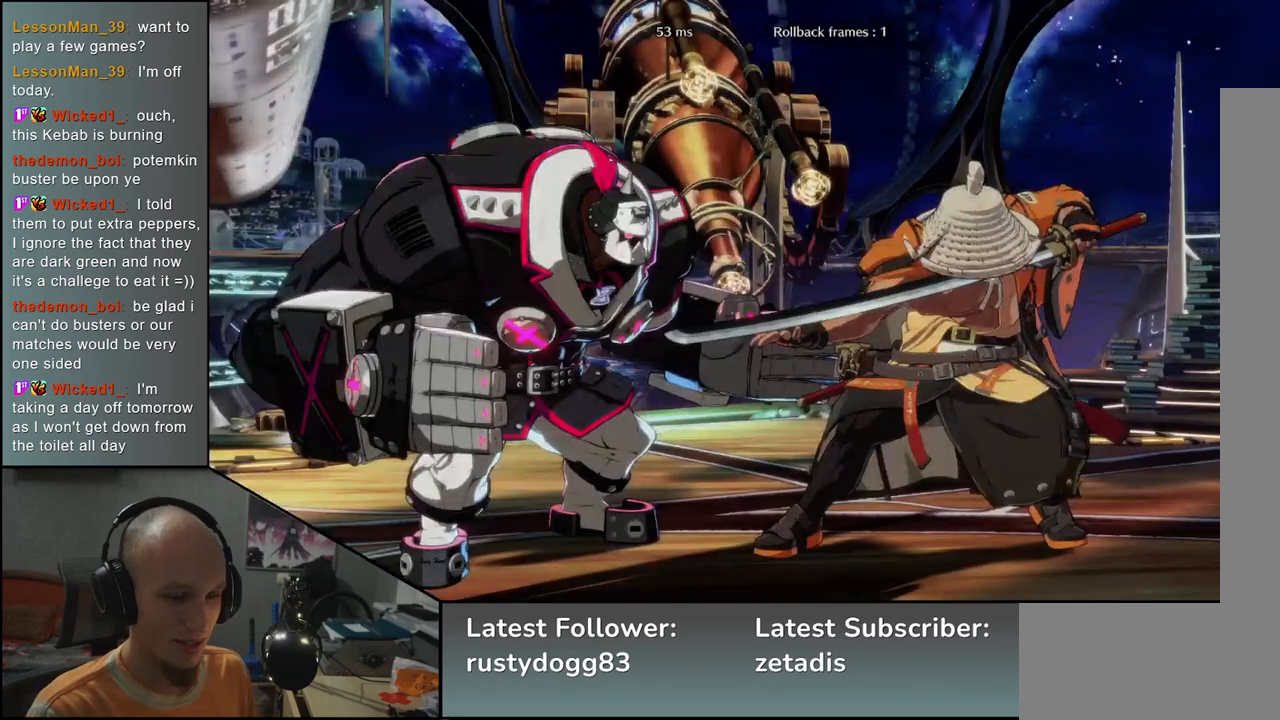
{"buttons": [], "left_stick": "left", "events": [[33, "left_stick", "left"]]}
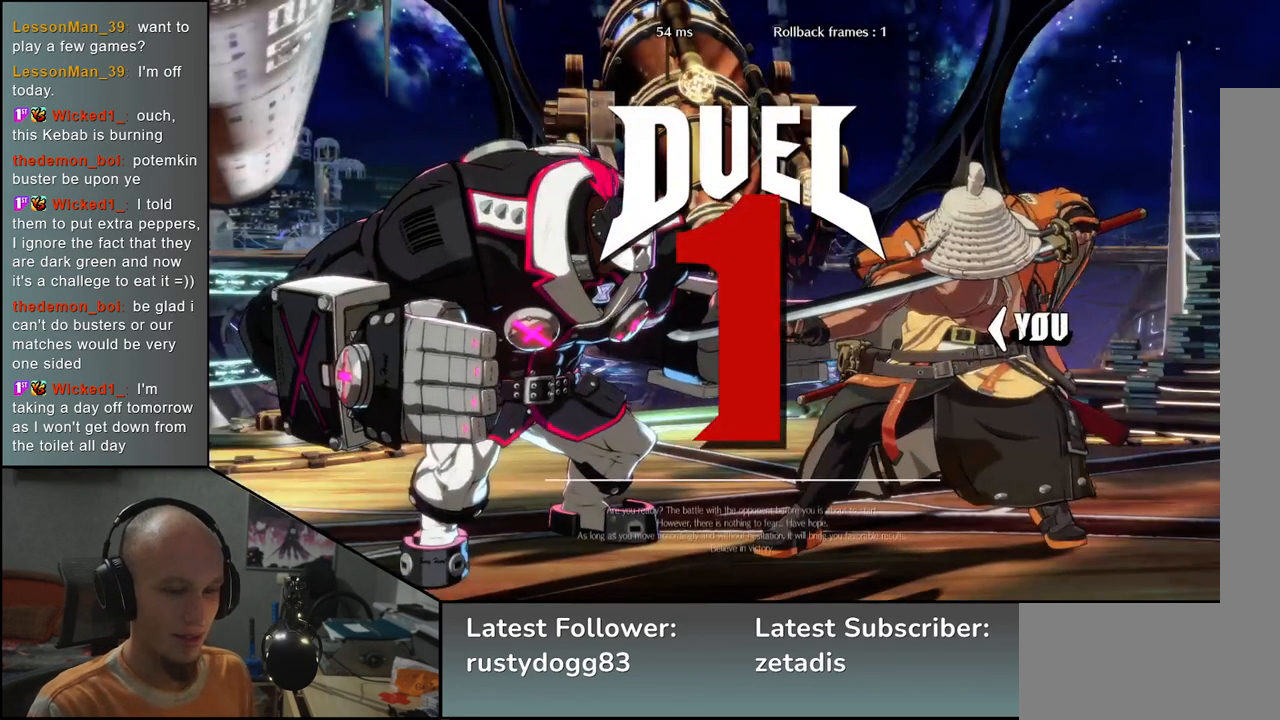
{"buttons": [], "left_stick": "left", "events": []}
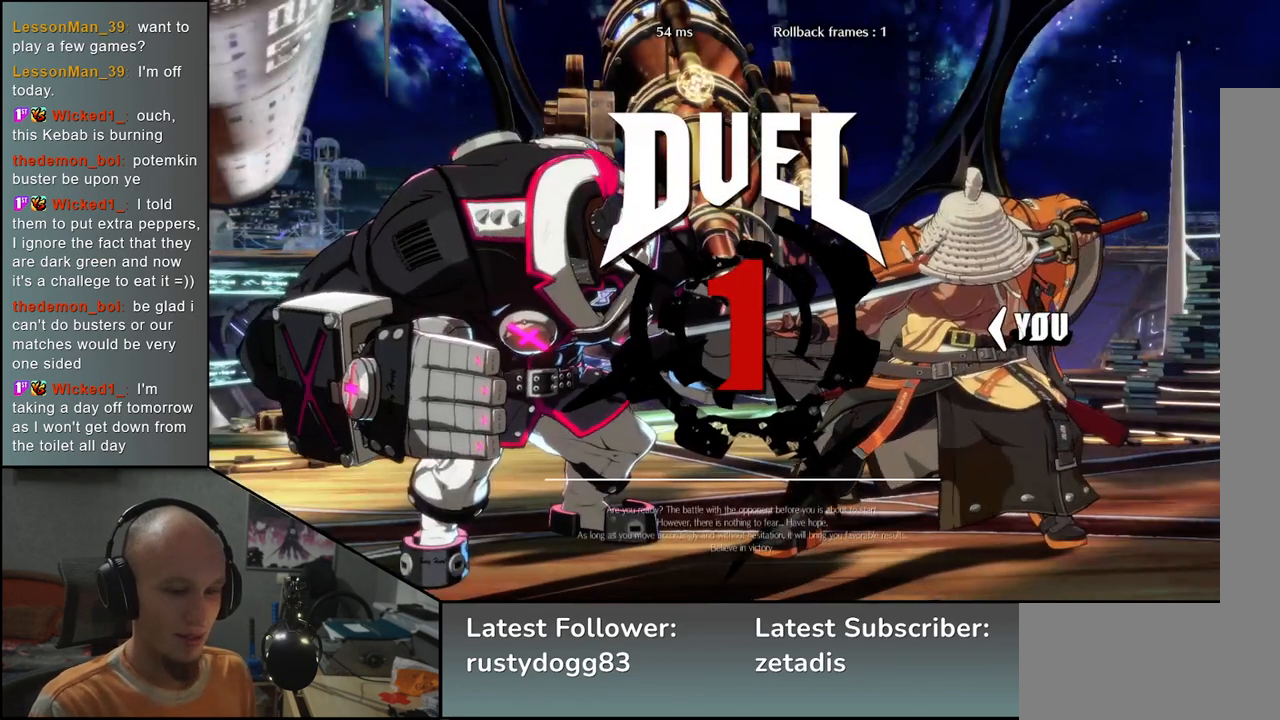
{"buttons": [], "left_stick": "left", "events": []}
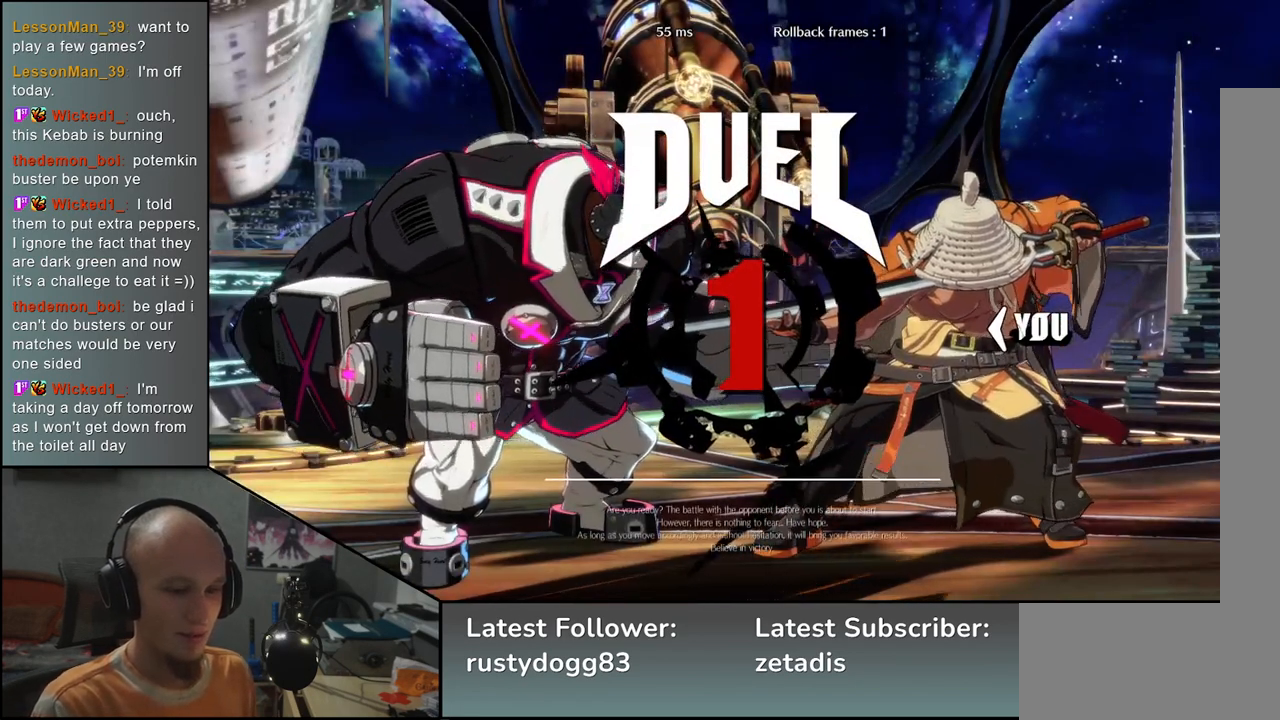
{"buttons": [], "left_stick": "left", "events": []}
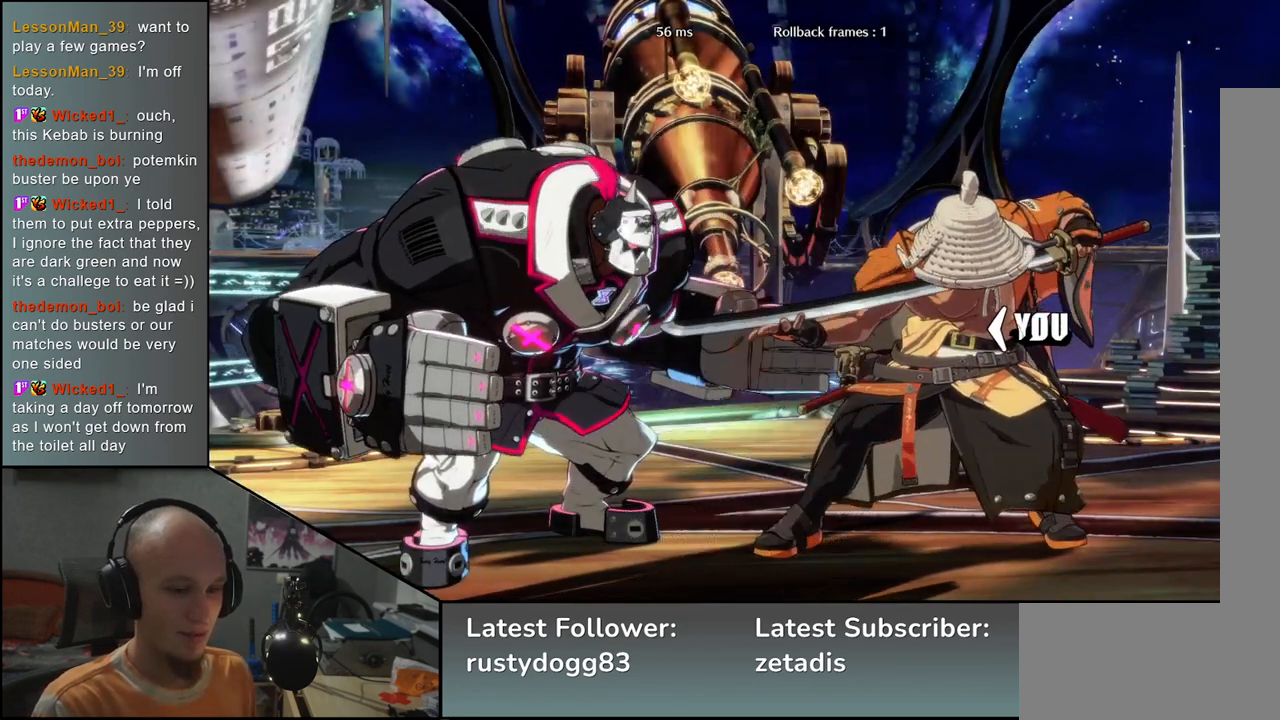
{"buttons": [], "left_stick": "left", "events": []}
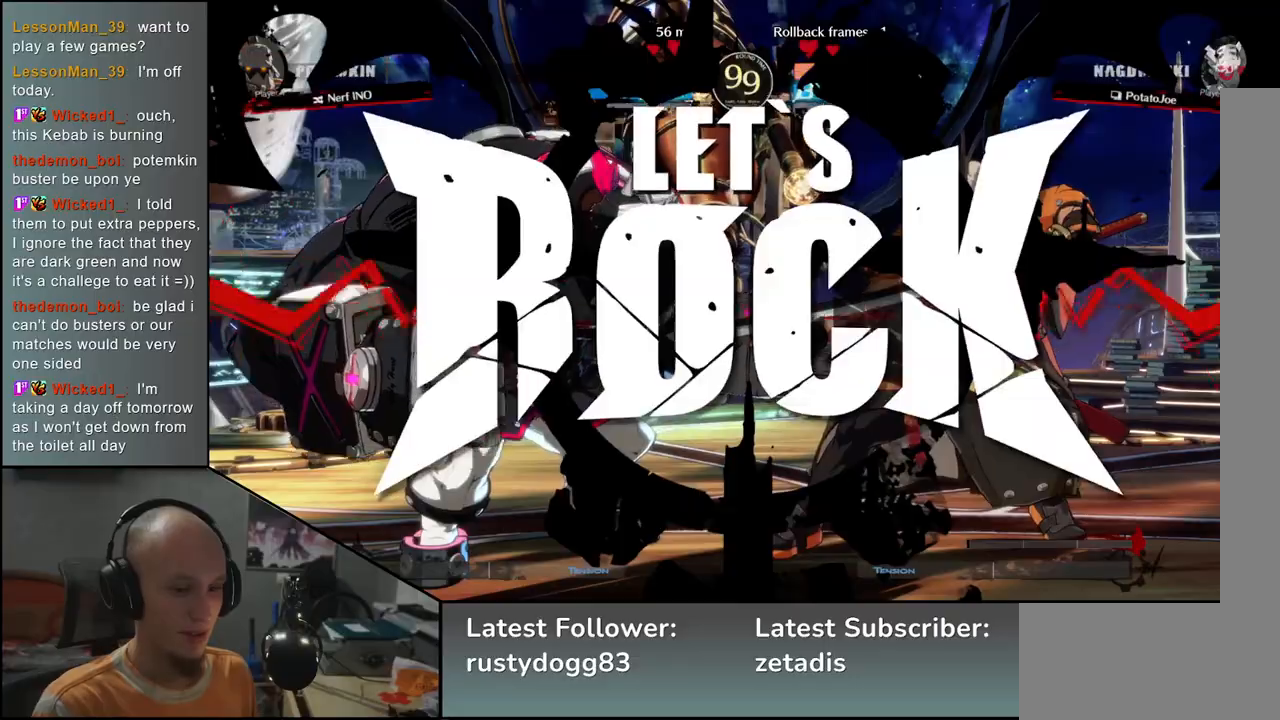
{"buttons": [], "left_stick": "down", "events": [[450, "left_stick", "down"]]}
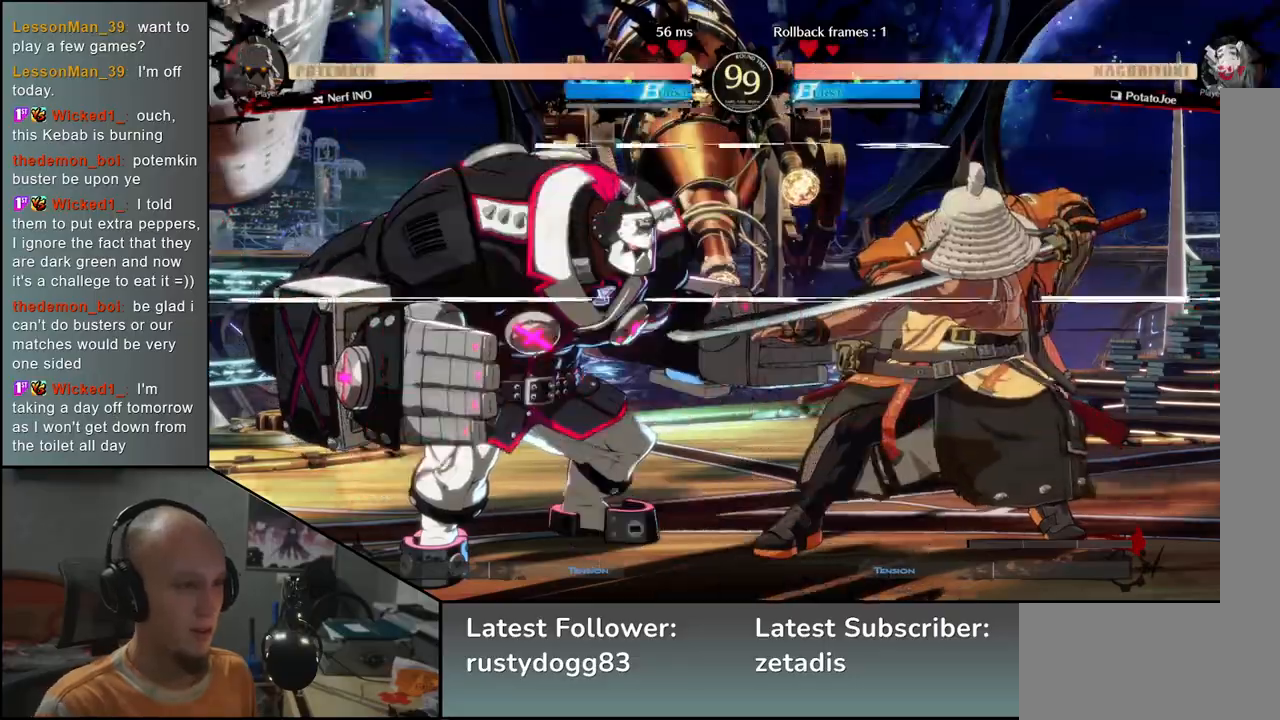
{"buttons": ["L2"], "left_stick": "left", "events": [[67, "left_stick", "left"], [83, "SQUARE", "down"], [183, "SQUARE", "up"], [217, "left_stick", "down-right"], [467, "left_stick", "left"], [500, "L2", "down"]]}
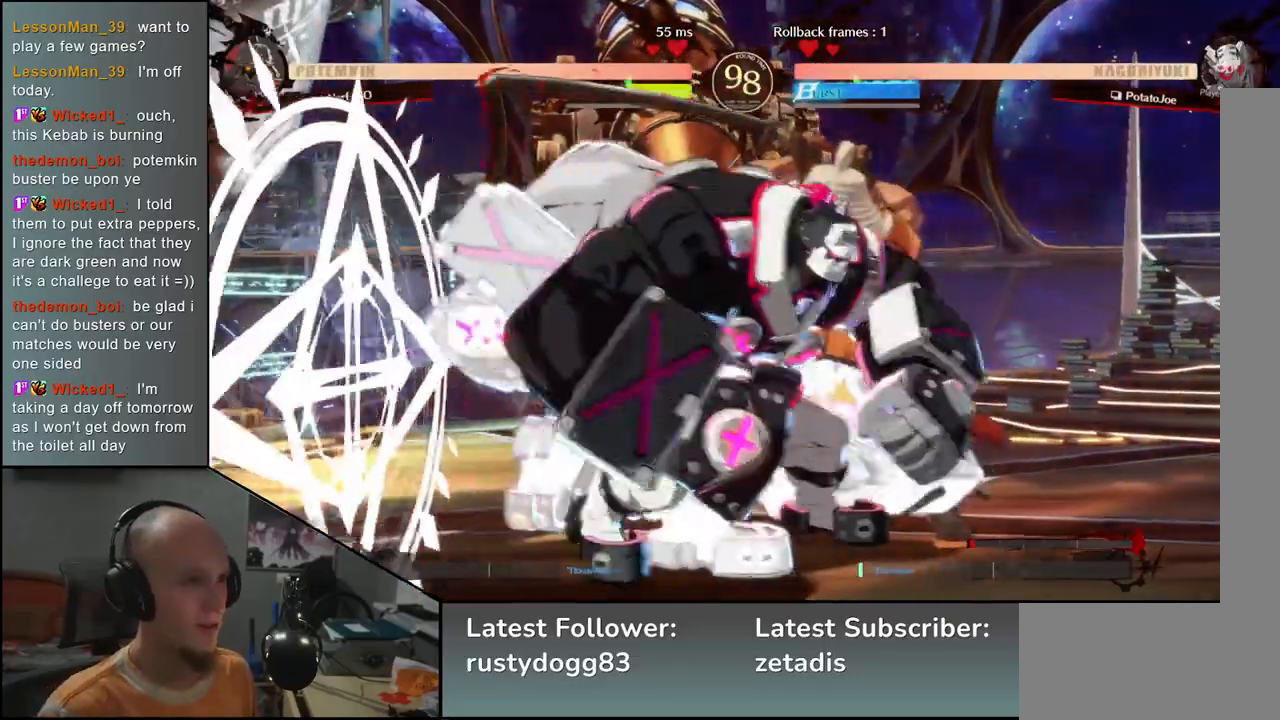
{"buttons": [], "left_stick": "right", "events": [[83, "L2", "up"], [100, "left_stick", "right"]]}
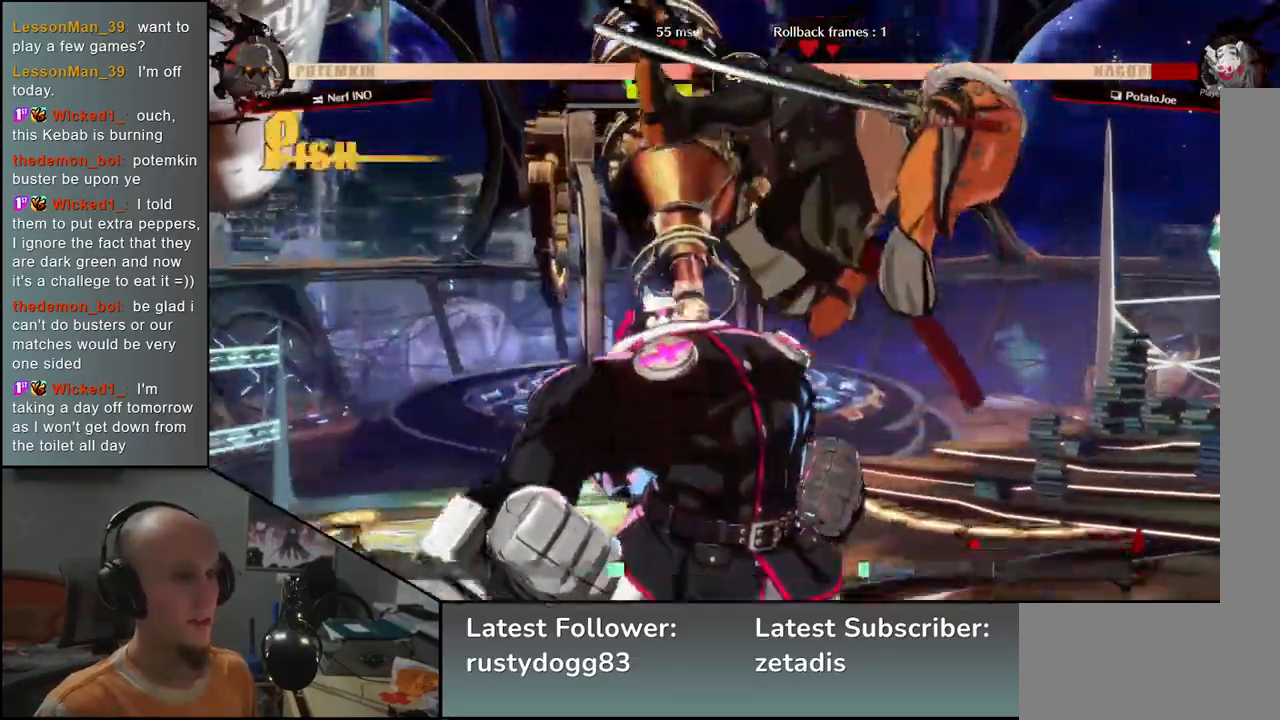
{"buttons": [], "left_stick": "right", "events": []}
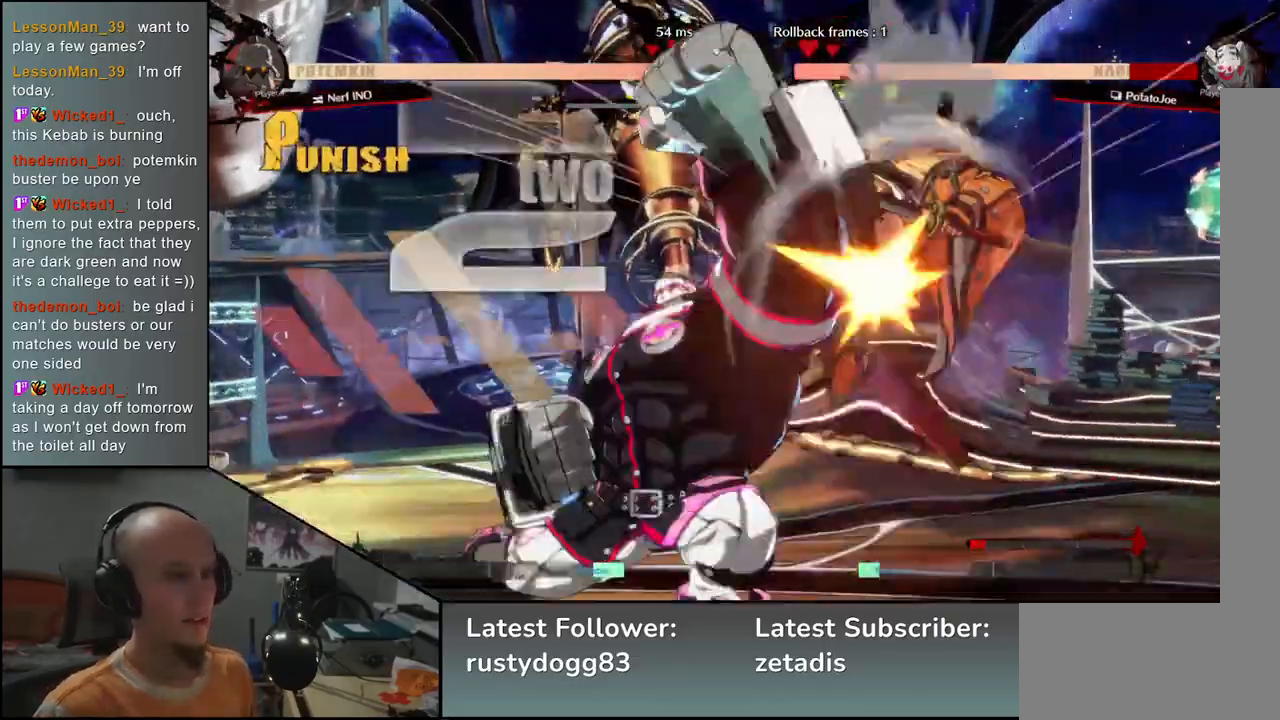
{"buttons": [], "left_stick": "right", "events": []}
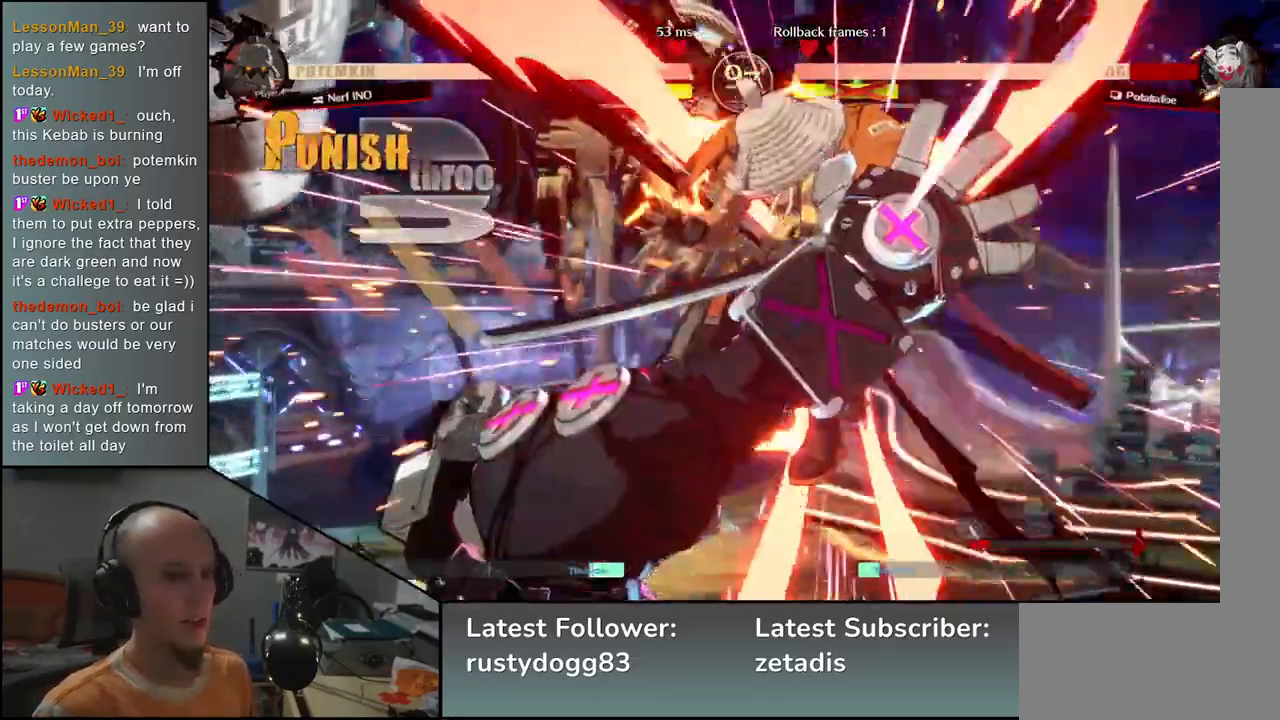
{"buttons": [], "left_stick": "right", "events": []}
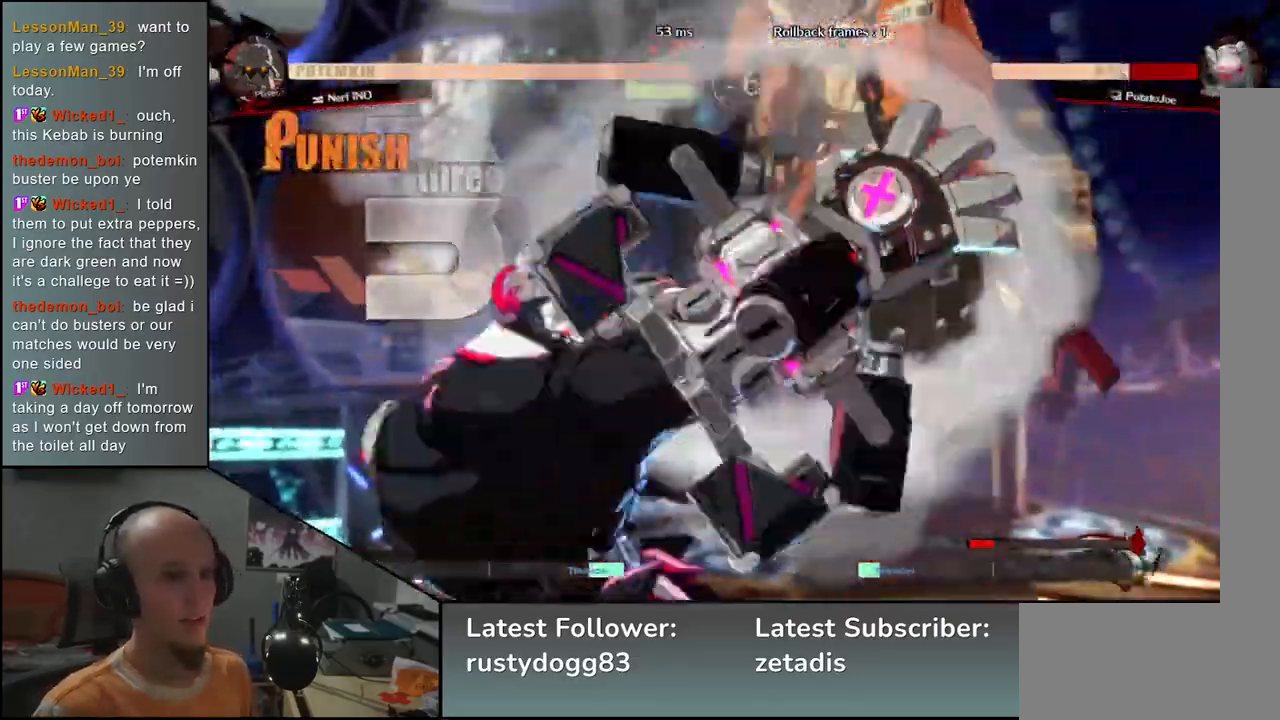
{"buttons": [], "left_stick": "center", "events": [[17, "left_stick", "center"]]}
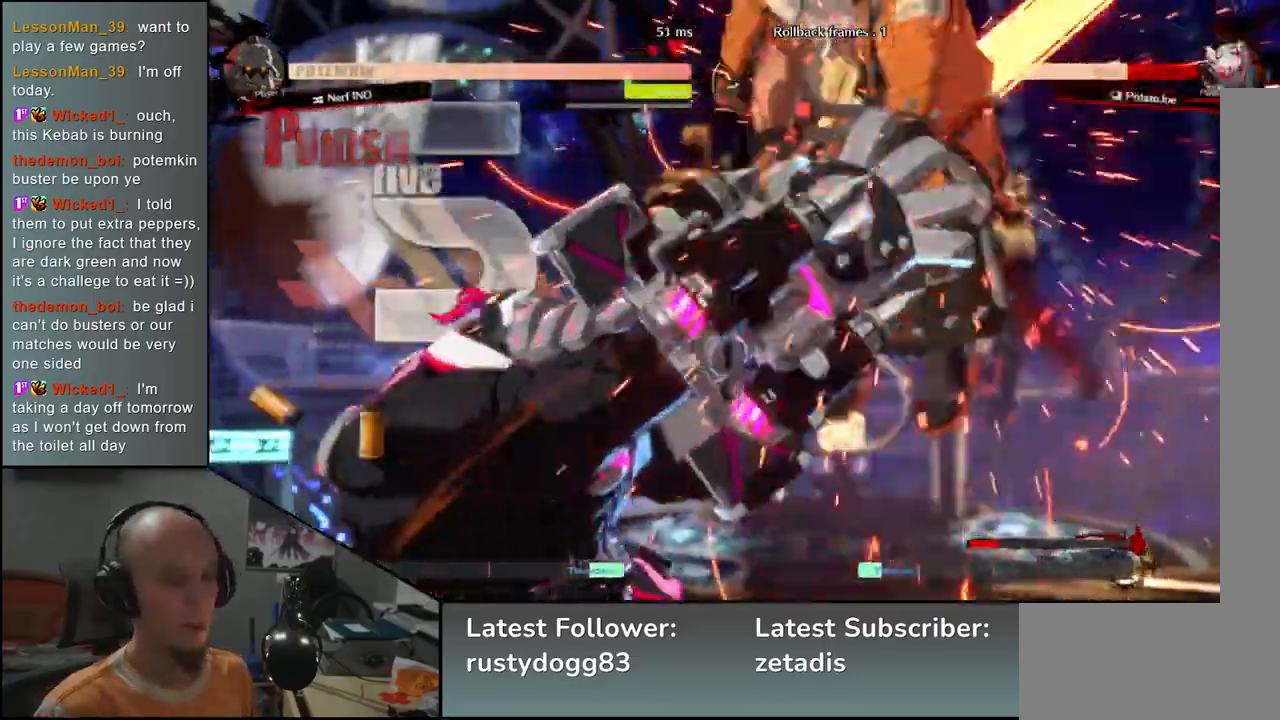
{"buttons": [], "left_stick": "center", "events": []}
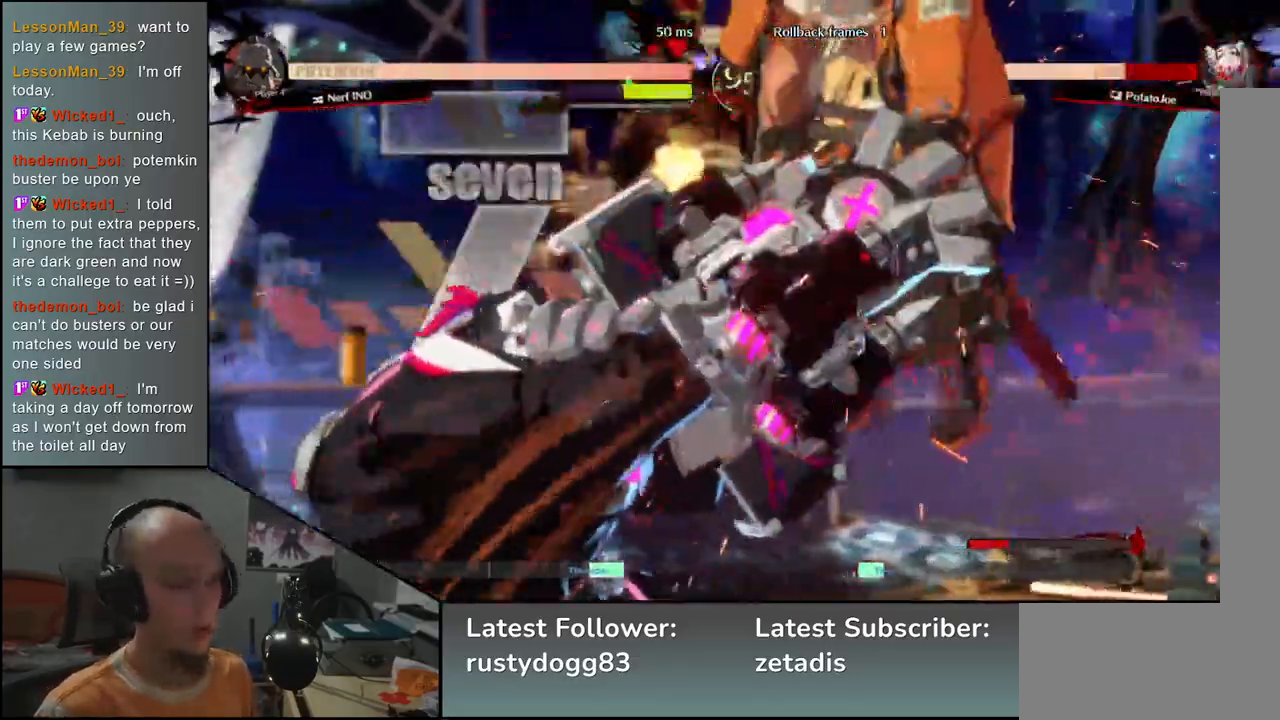
{"buttons": [], "left_stick": "center", "events": []}
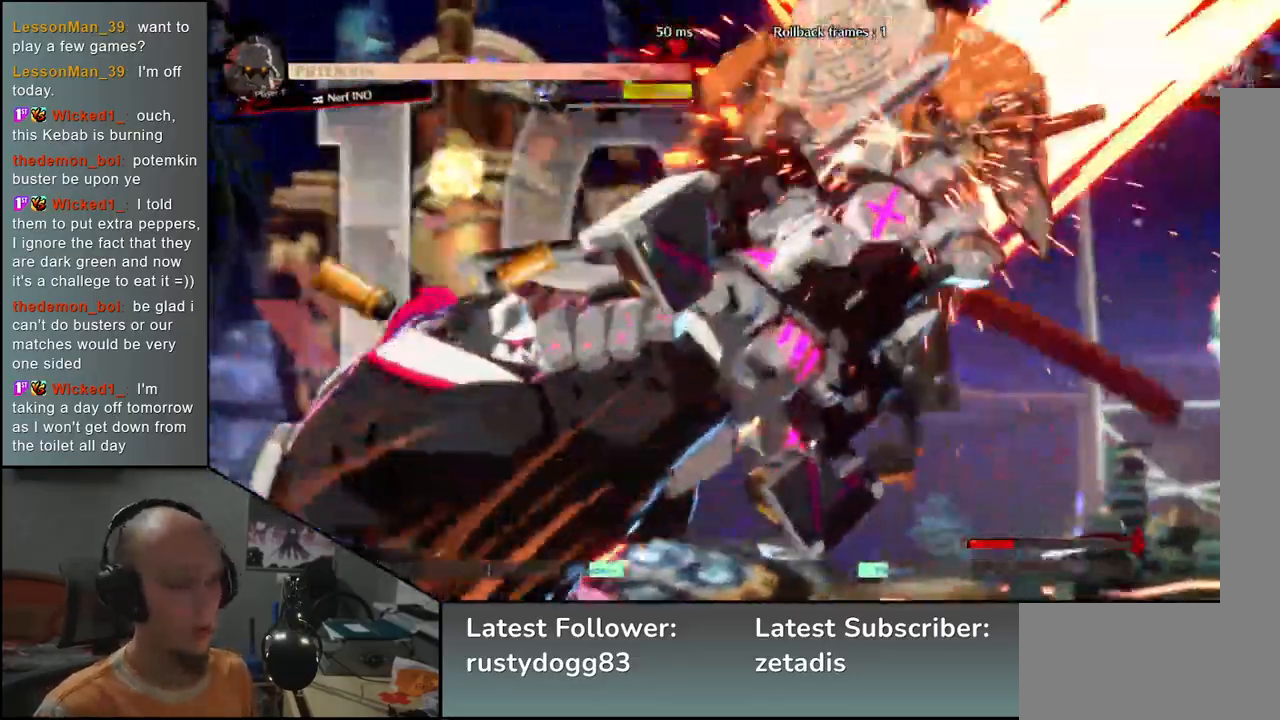
{"buttons": [], "left_stick": "right", "events": [[233, "left_stick", "right"]]}
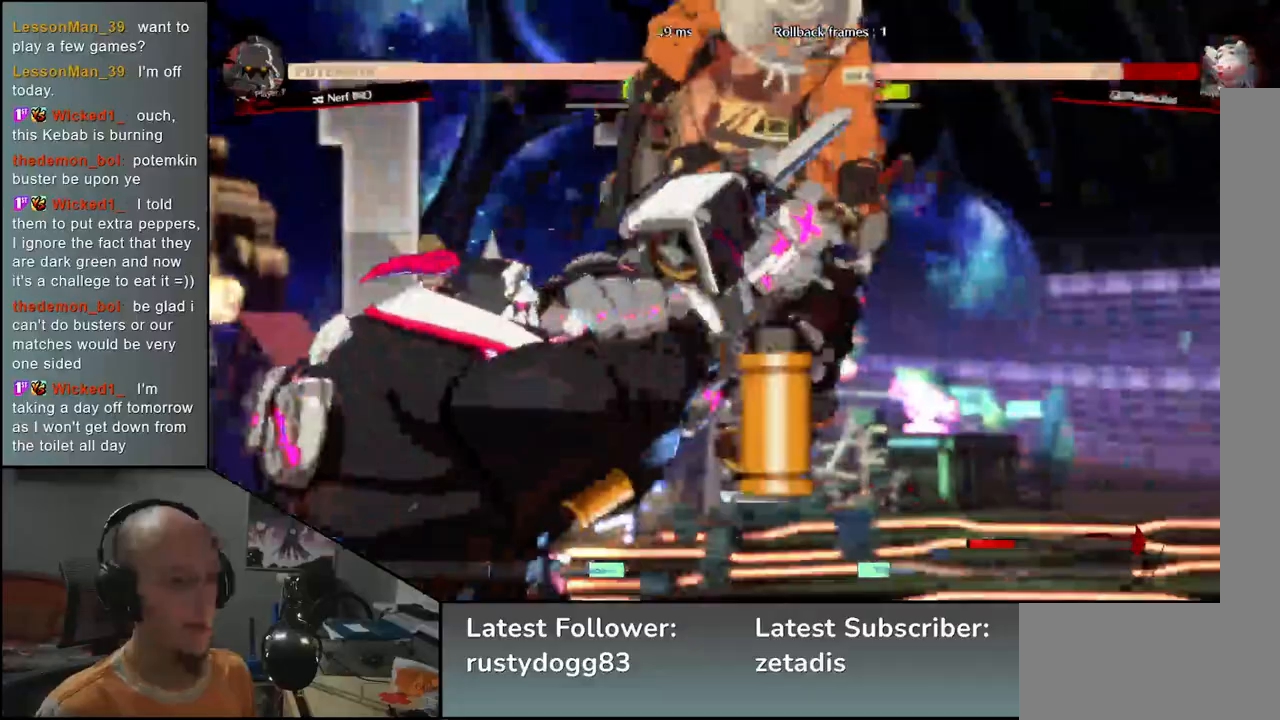
{"buttons": [], "left_stick": "right", "events": []}
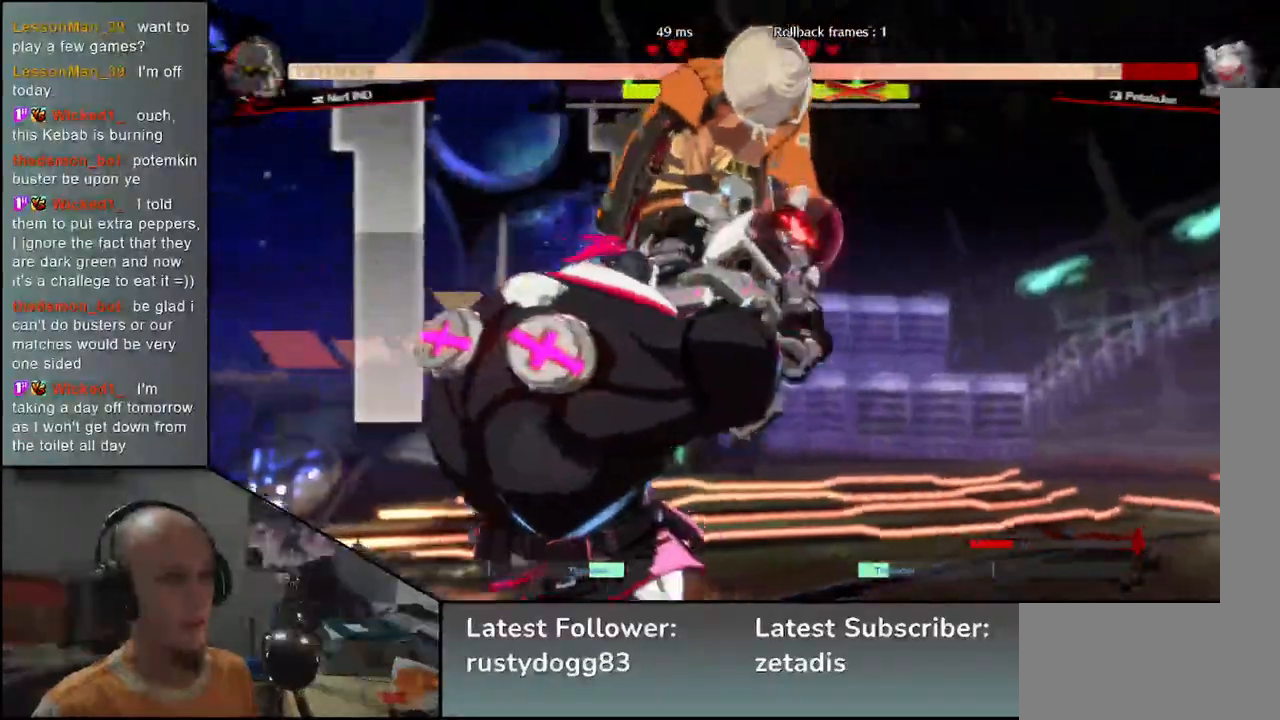
{"buttons": [], "left_stick": "right", "events": []}
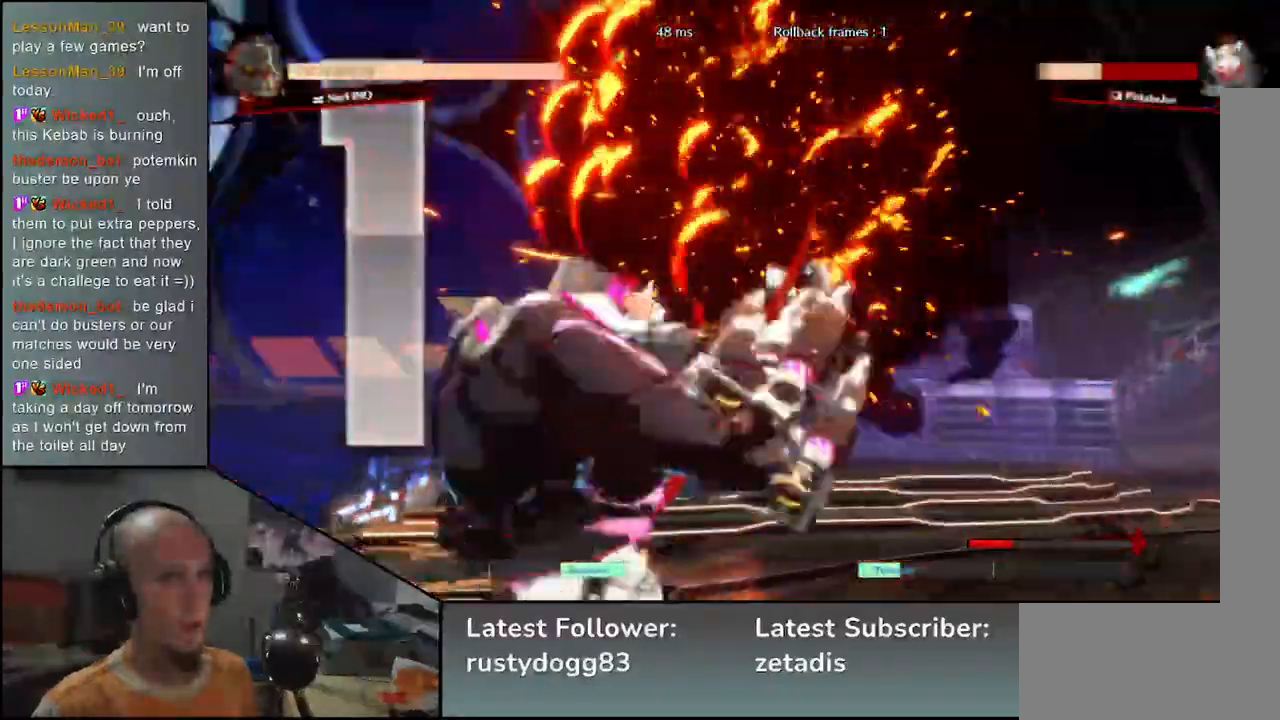
{"buttons": [], "left_stick": "right", "events": []}
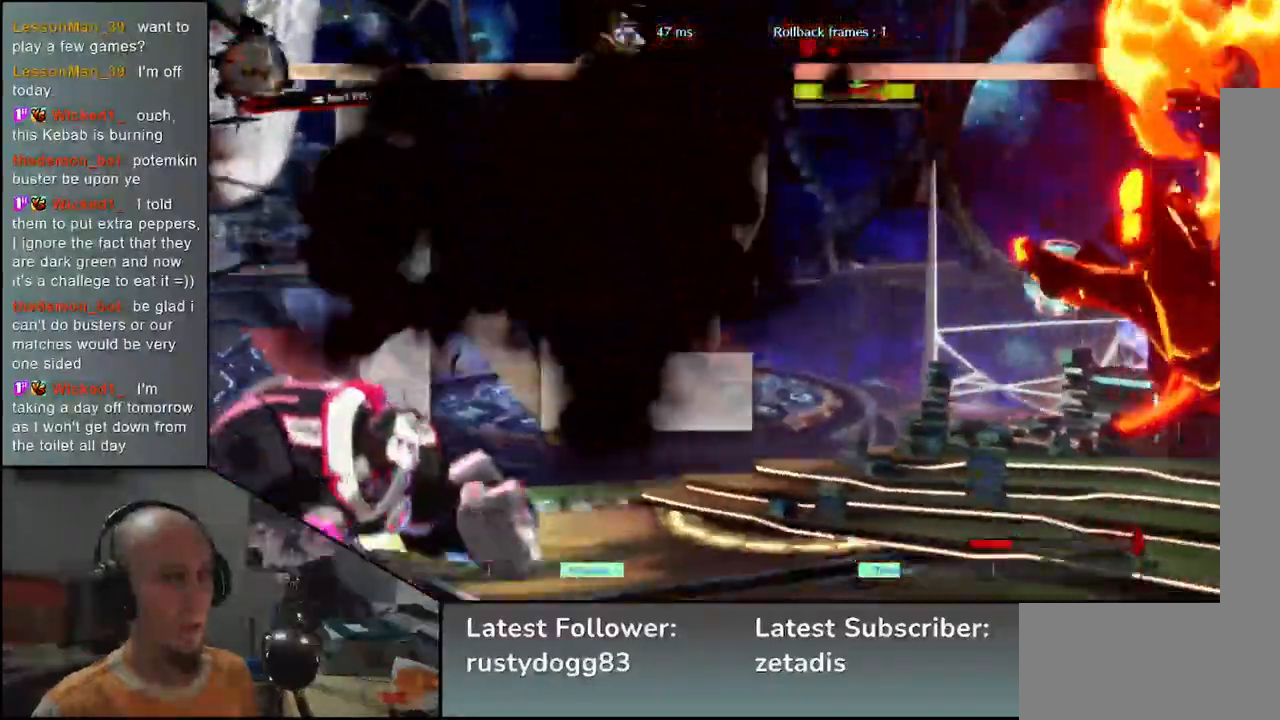
{"buttons": [], "left_stick": "right", "events": []}
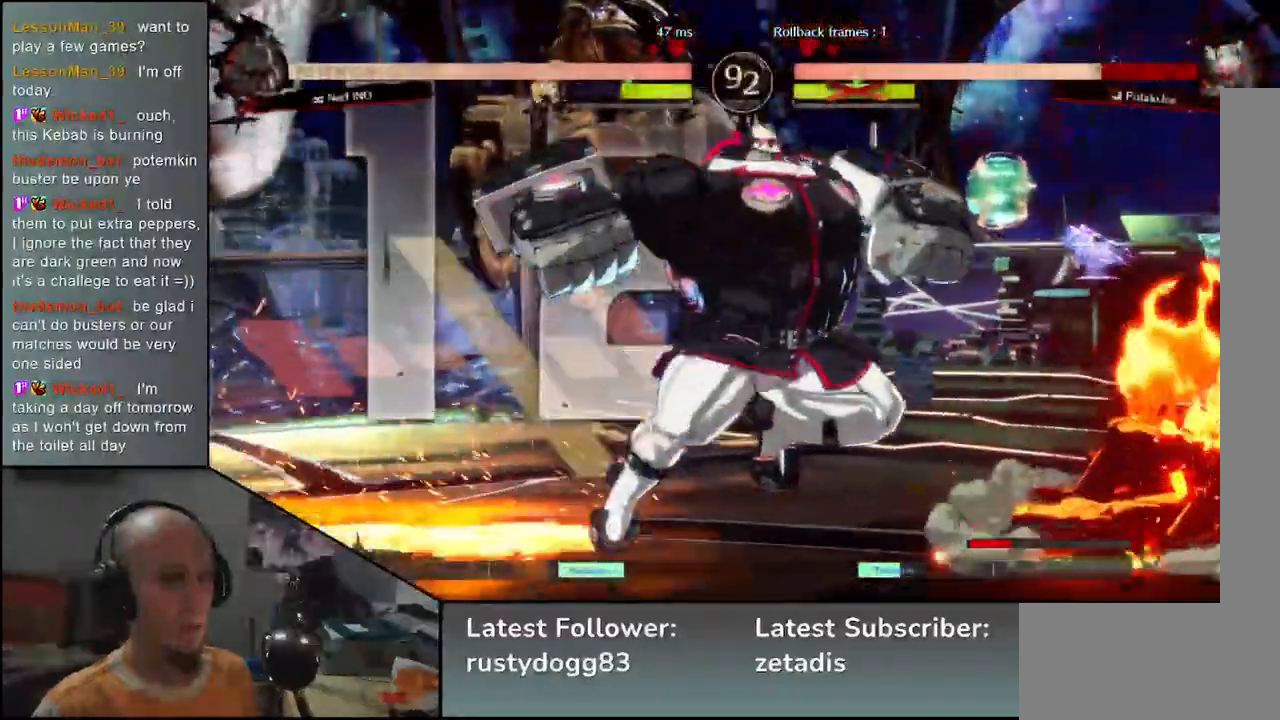
{"buttons": [], "left_stick": "down-right", "events": [[433, "left_stick", "down-right"]]}
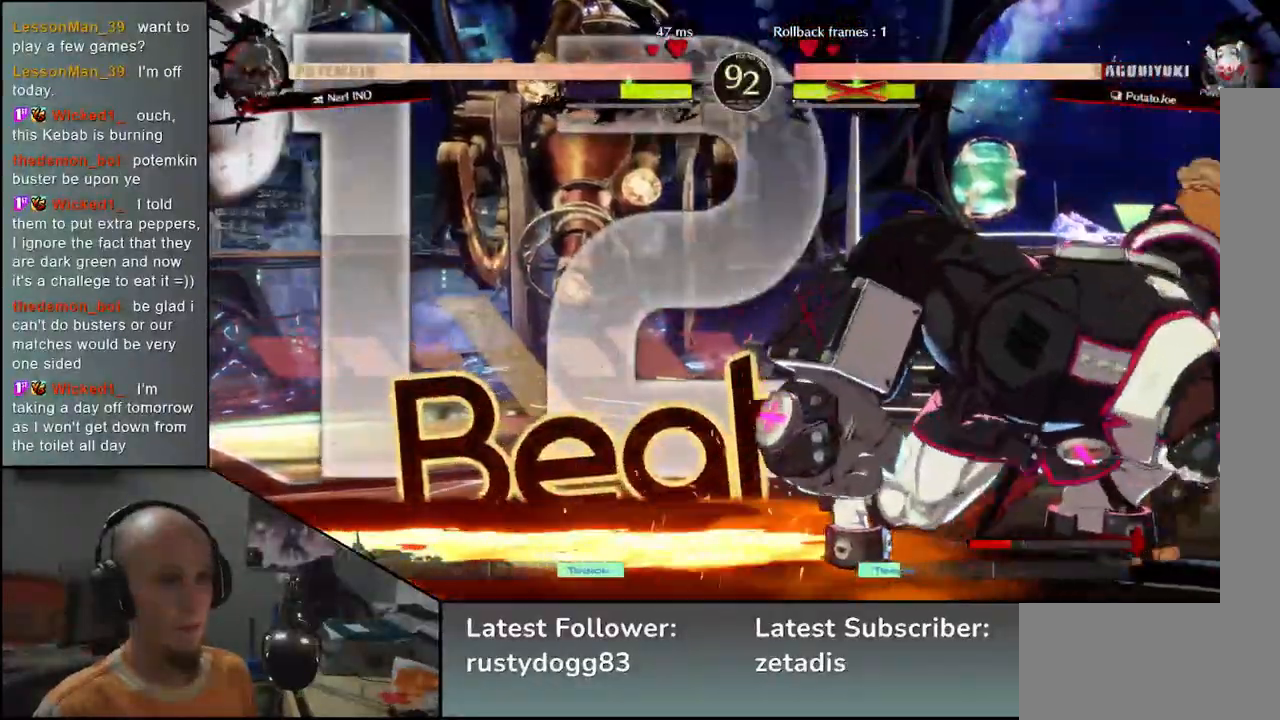
{"buttons": [], "left_stick": "down-right", "events": []}
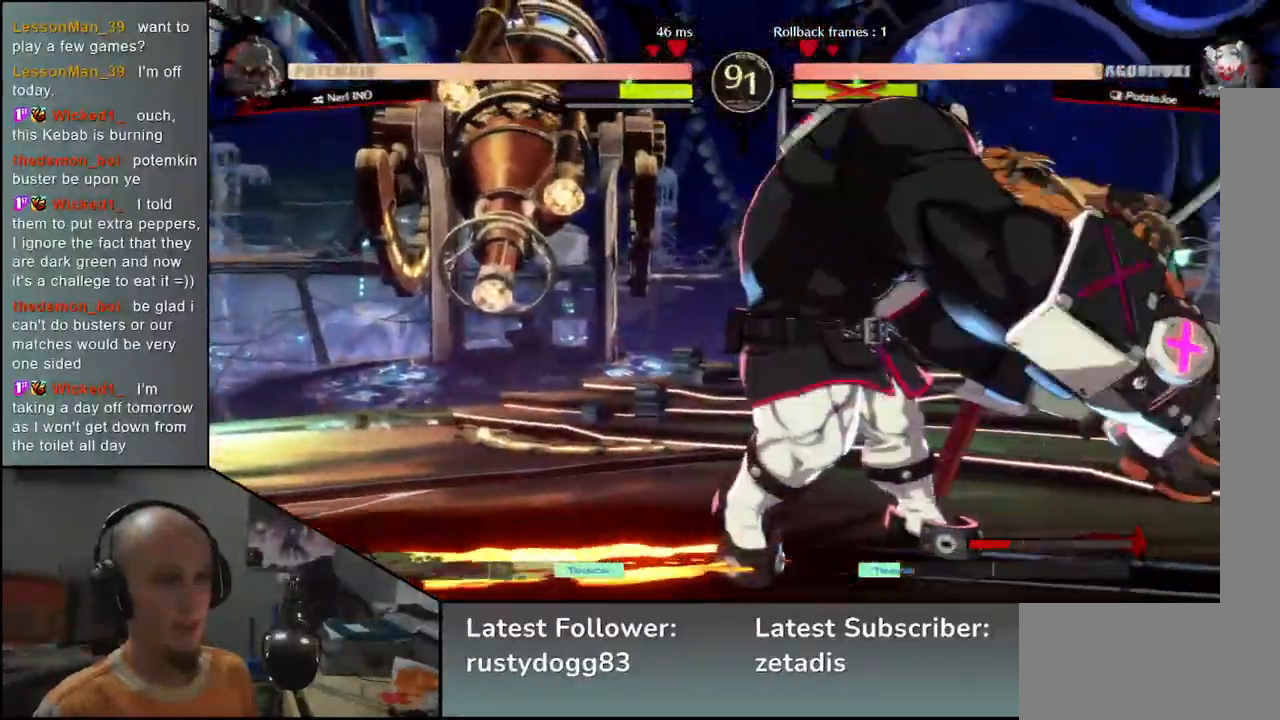
{"buttons": [], "left_stick": "down-right", "events": []}
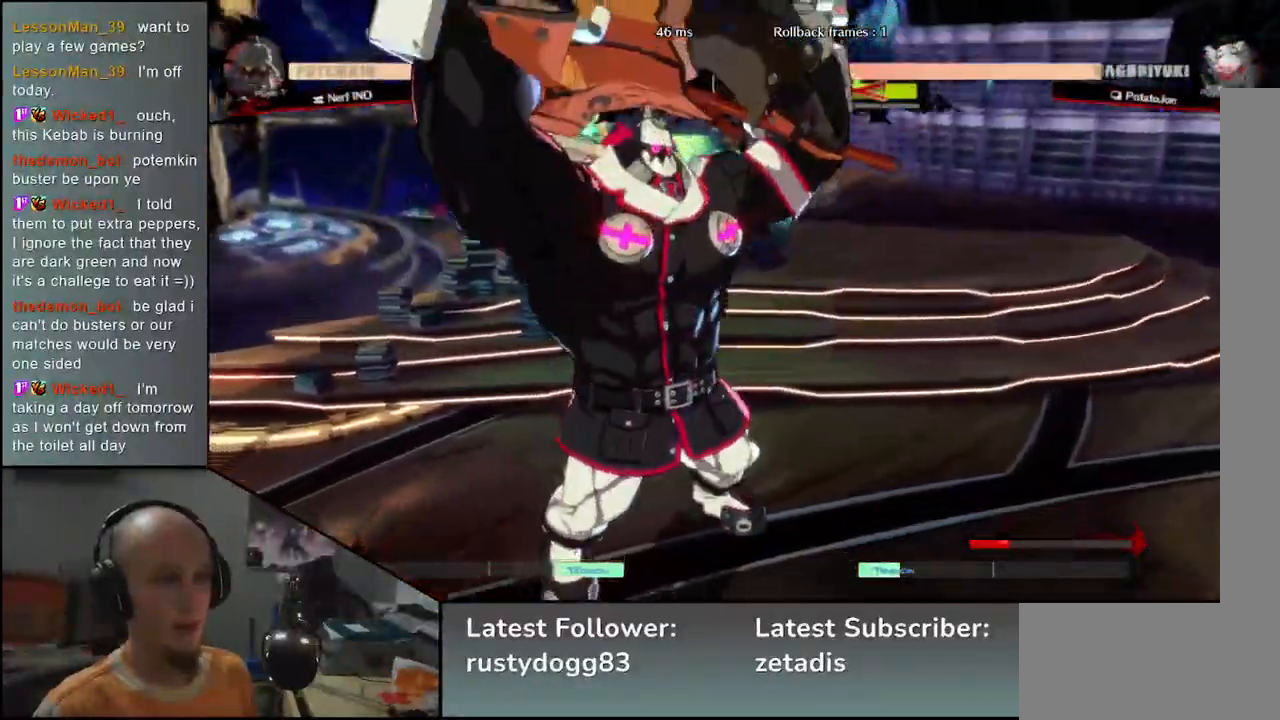
{"buttons": [], "left_stick": "down-right", "events": []}
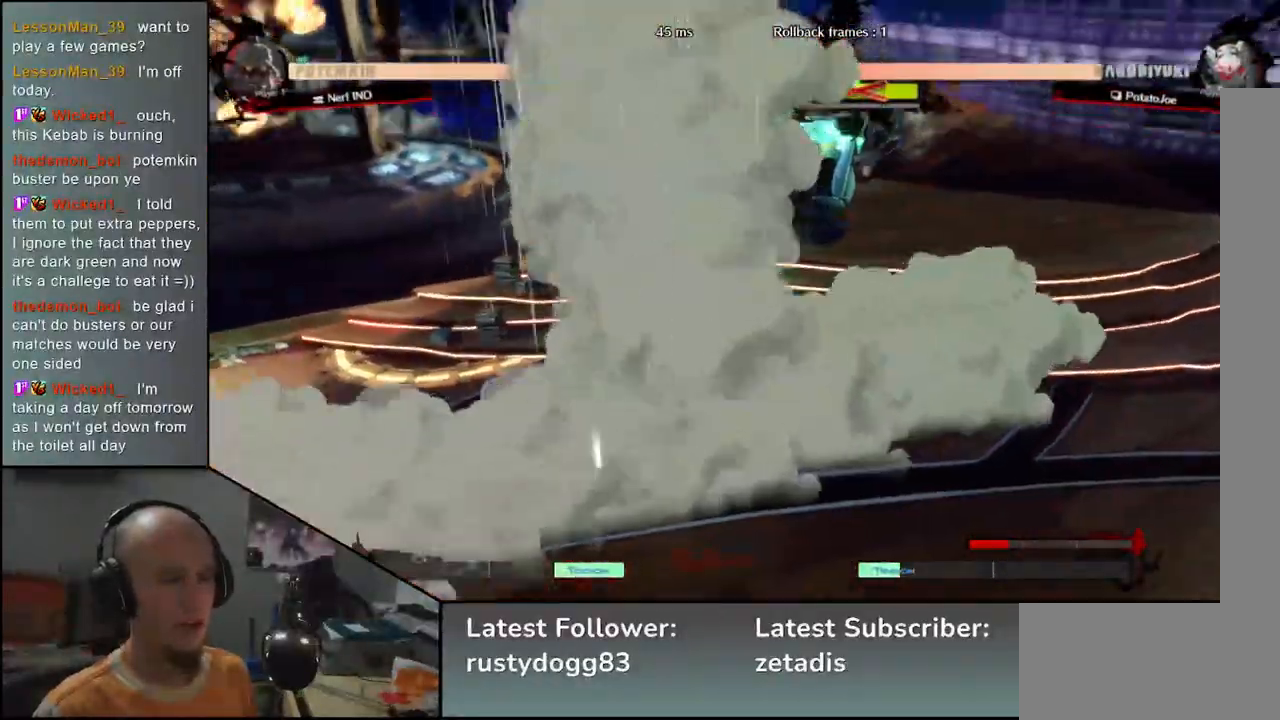
{"buttons": [], "left_stick": "down-right", "events": []}
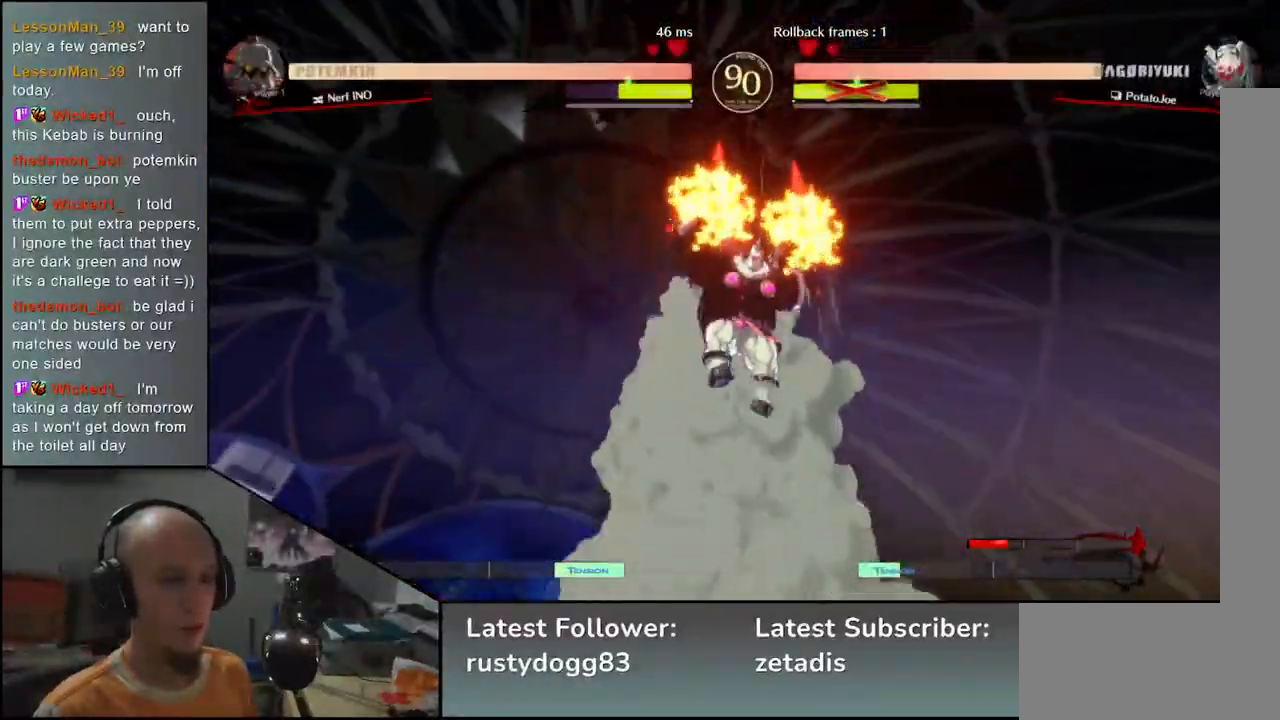
{"buttons": [], "left_stick": "down-right", "events": []}